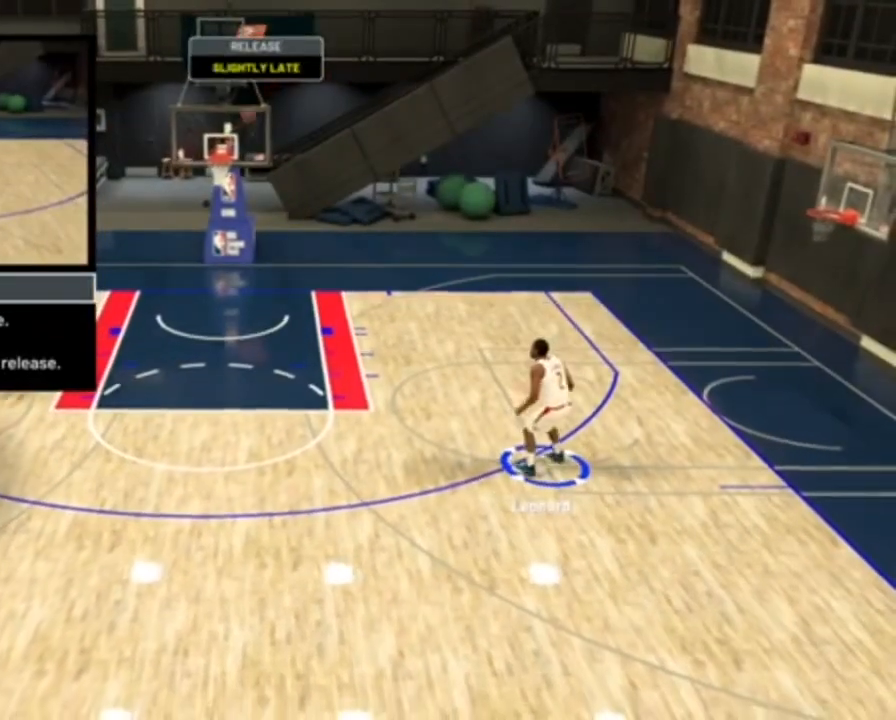
Gameplay with a controller (PlayStation layout); each line is a JSON object with the inputs held at the frame after it (dt_ms = milliseconds from this image to that frame). "events" lists button and stick changes between this image and that frame as [ms after this image, input, new state], when the widget could be followed in between. Not read: L3 R3 left_stick.
{"dt_ms": 500, "buttons": [], "right_stick": "center", "events": [[367, "right_stick", "center"]]}
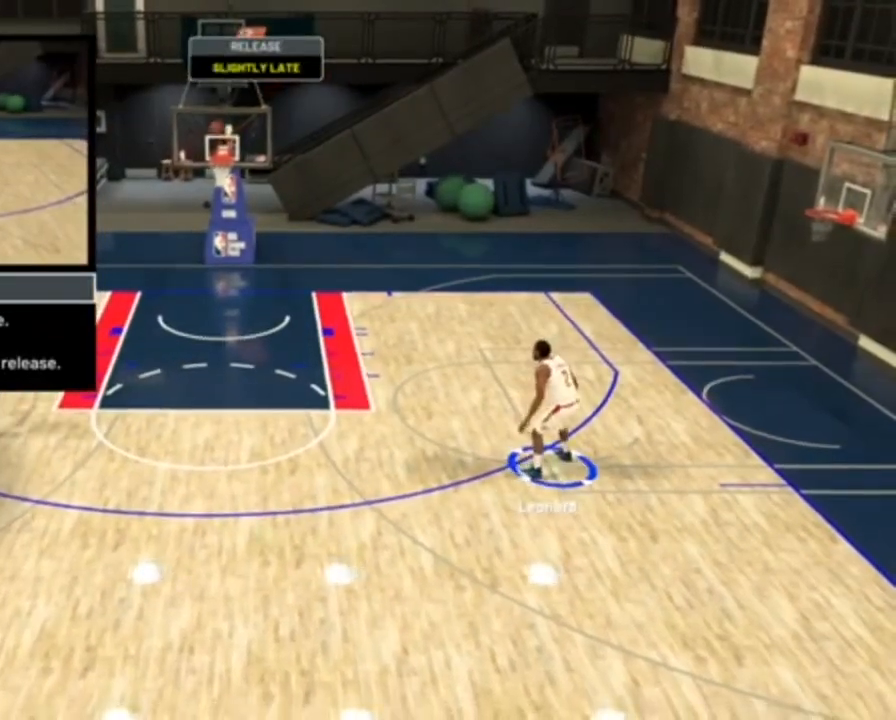
{"dt_ms": 500, "buttons": [], "right_stick": "center", "events": []}
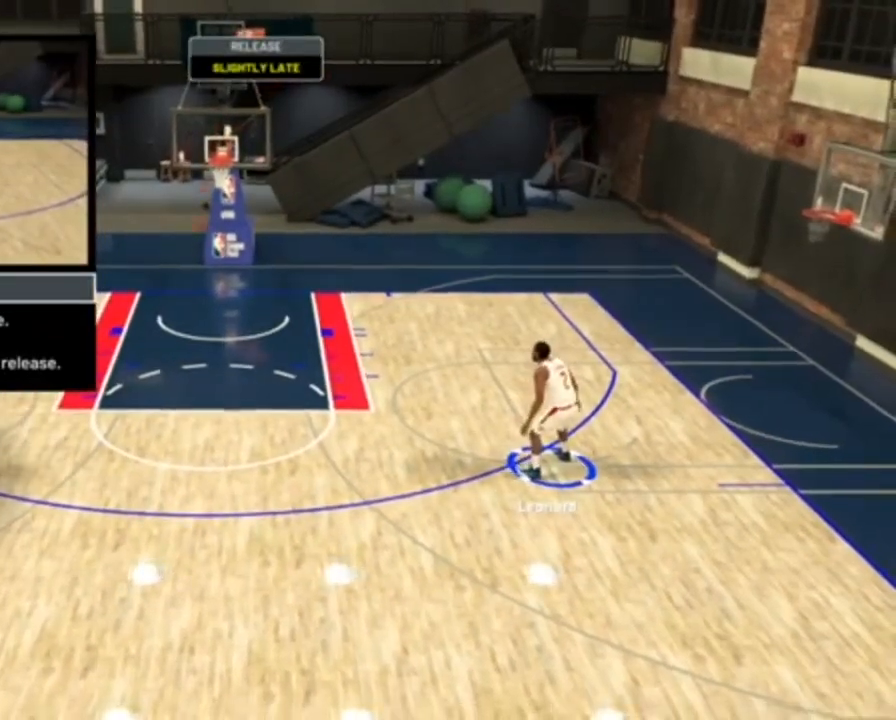
{"dt_ms": 500, "buttons": [], "right_stick": "center", "events": []}
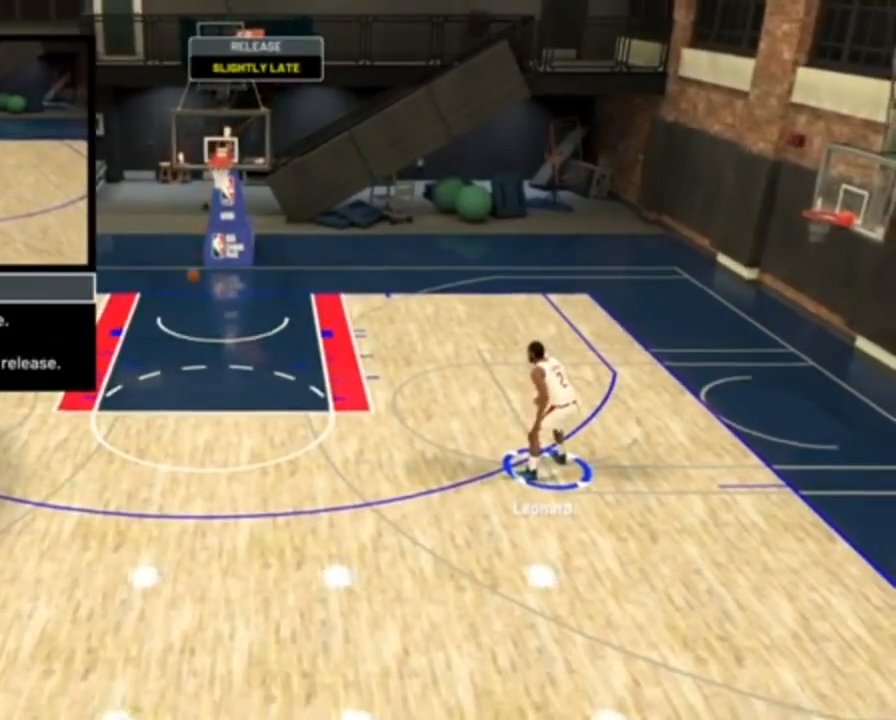
{"dt_ms": 500, "buttons": [], "right_stick": "center", "events": []}
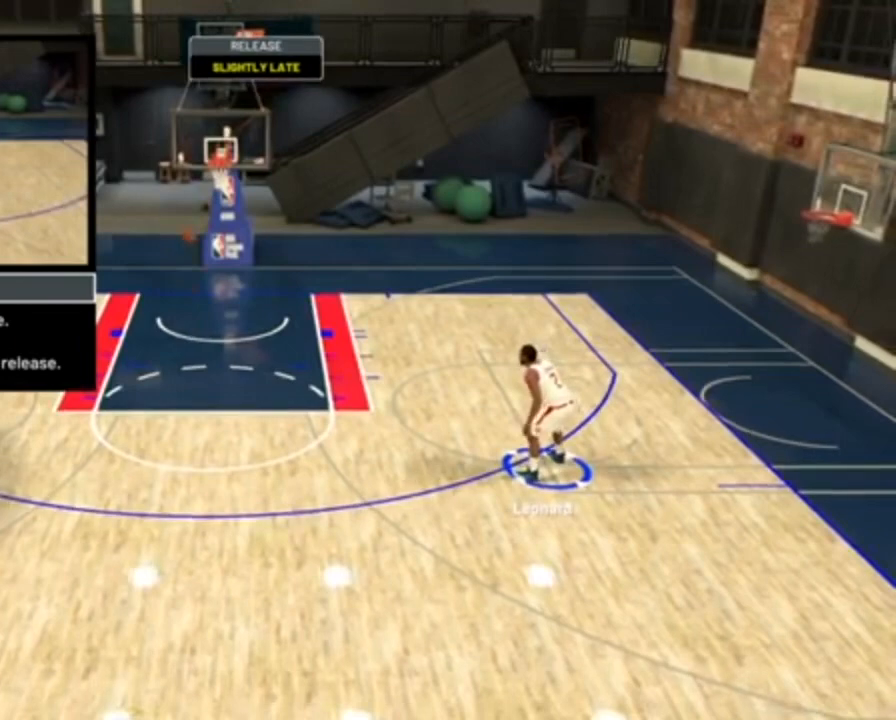
{"dt_ms": 500, "buttons": [], "right_stick": "center", "events": []}
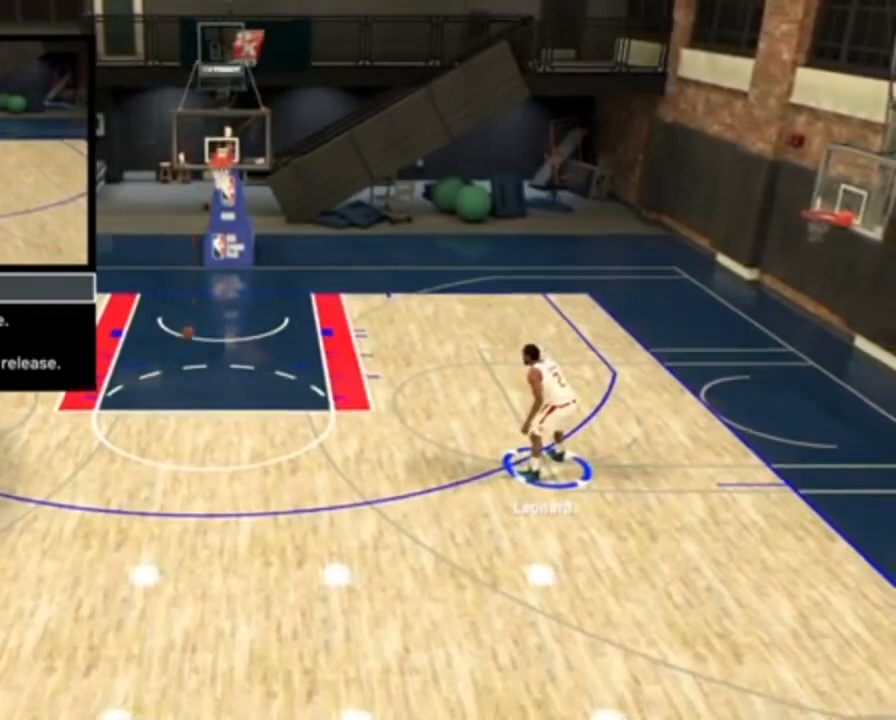
{"dt_ms": 500, "buttons": [], "right_stick": "down", "events": [[233, "right_stick", "down"]]}
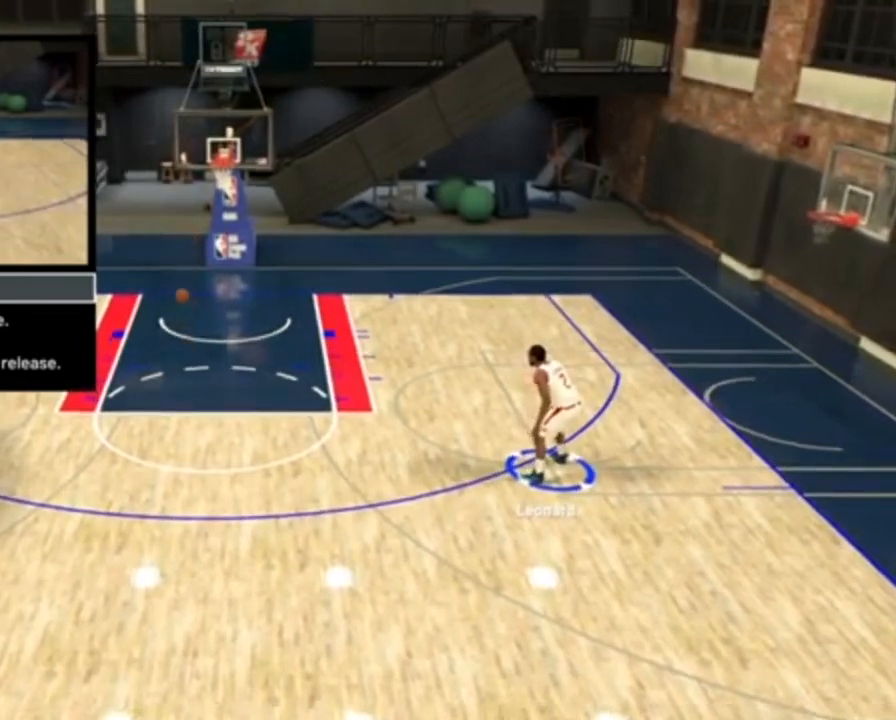
{"dt_ms": 500, "buttons": [], "right_stick": "center", "events": [[500, "right_stick", "center"]]}
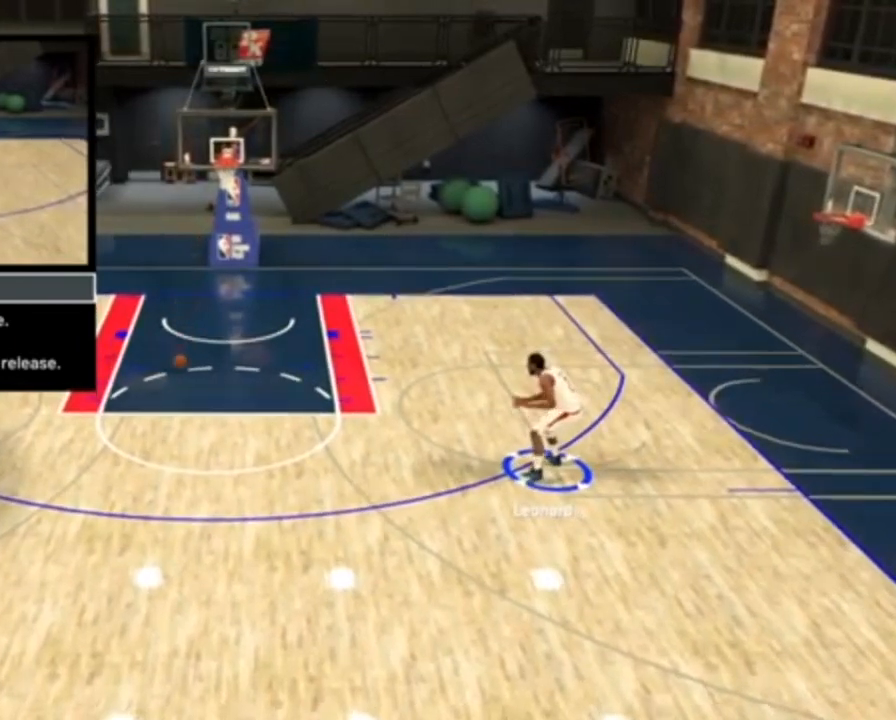
{"dt_ms": 500, "buttons": [], "right_stick": "center", "events": []}
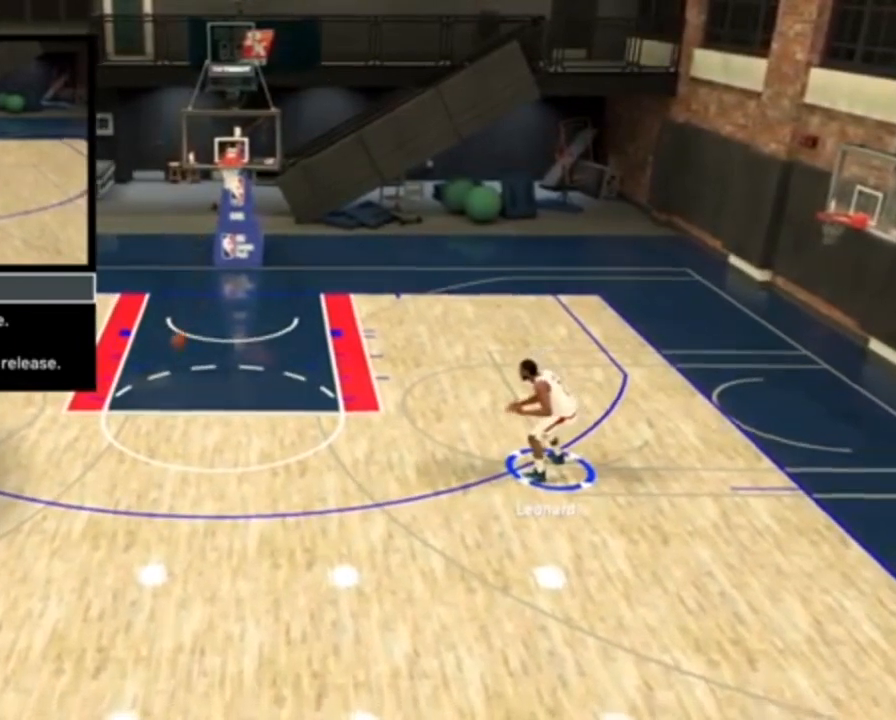
{"dt_ms": 500, "buttons": [], "right_stick": "center", "events": []}
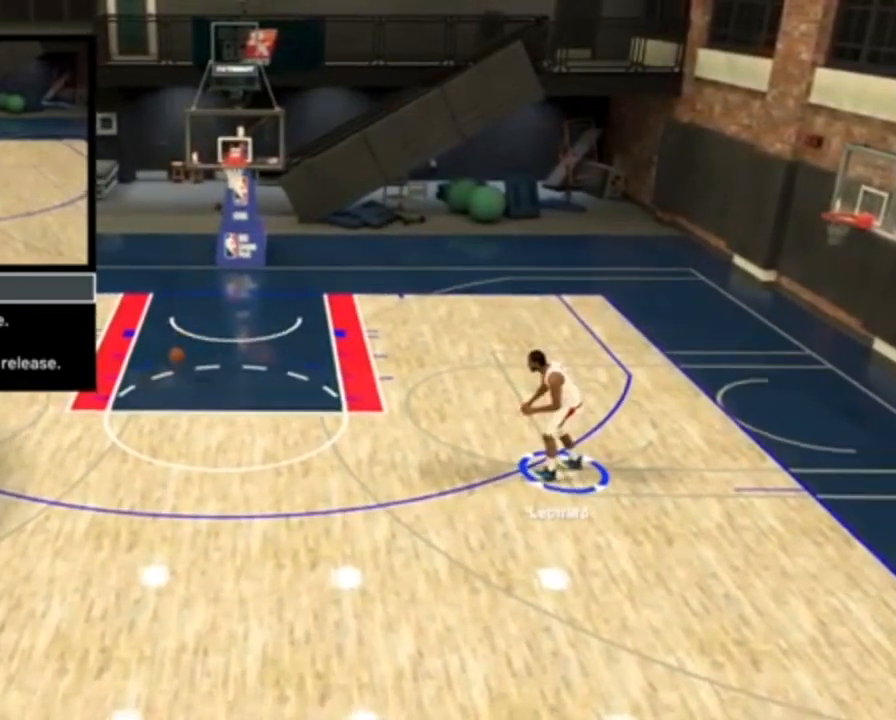
{"dt_ms": 500, "buttons": [], "right_stick": "center", "events": []}
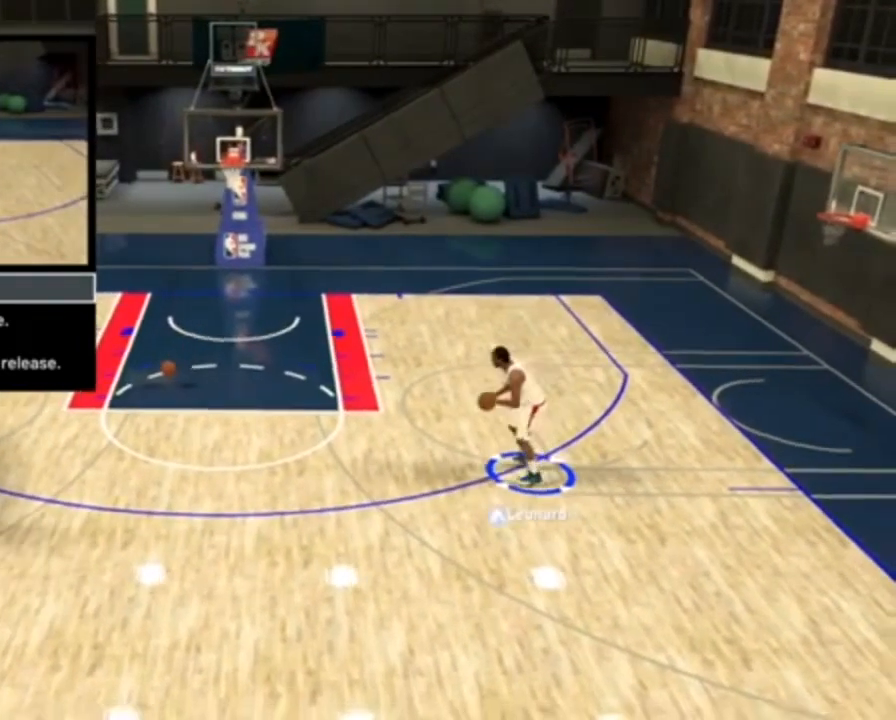
{"dt_ms": 500, "buttons": [], "right_stick": "center", "events": []}
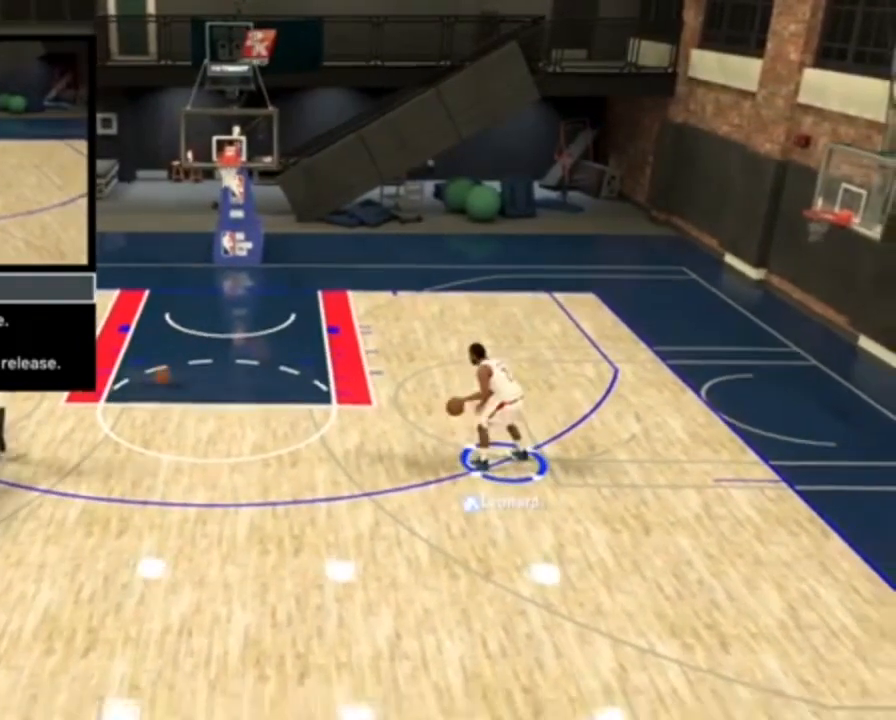
{"dt_ms": 500, "buttons": [], "right_stick": "down", "events": [[367, "right_stick", "down"]]}
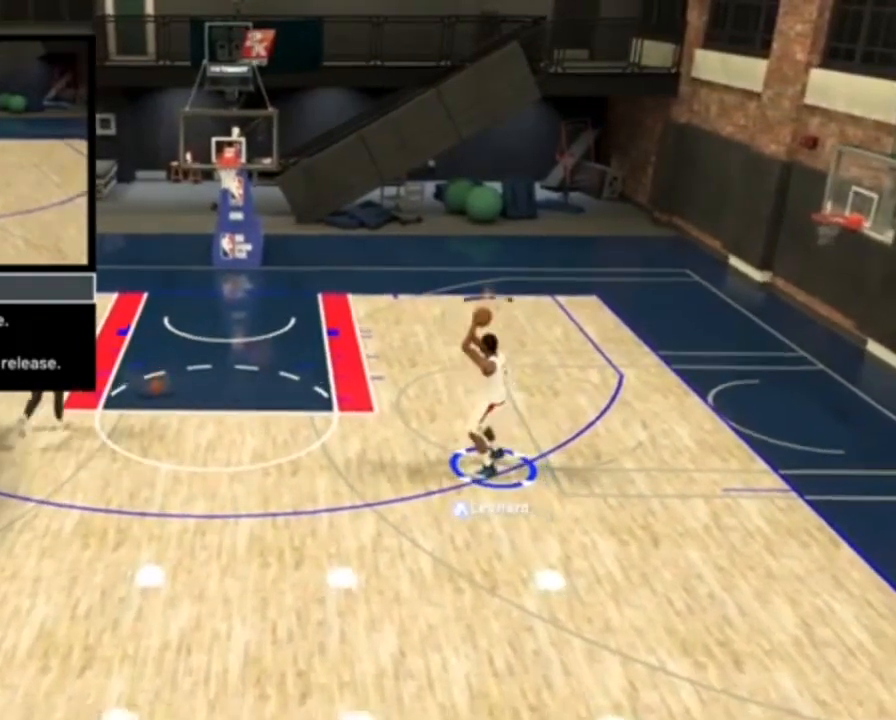
{"dt_ms": 500, "buttons": [], "right_stick": "down", "events": []}
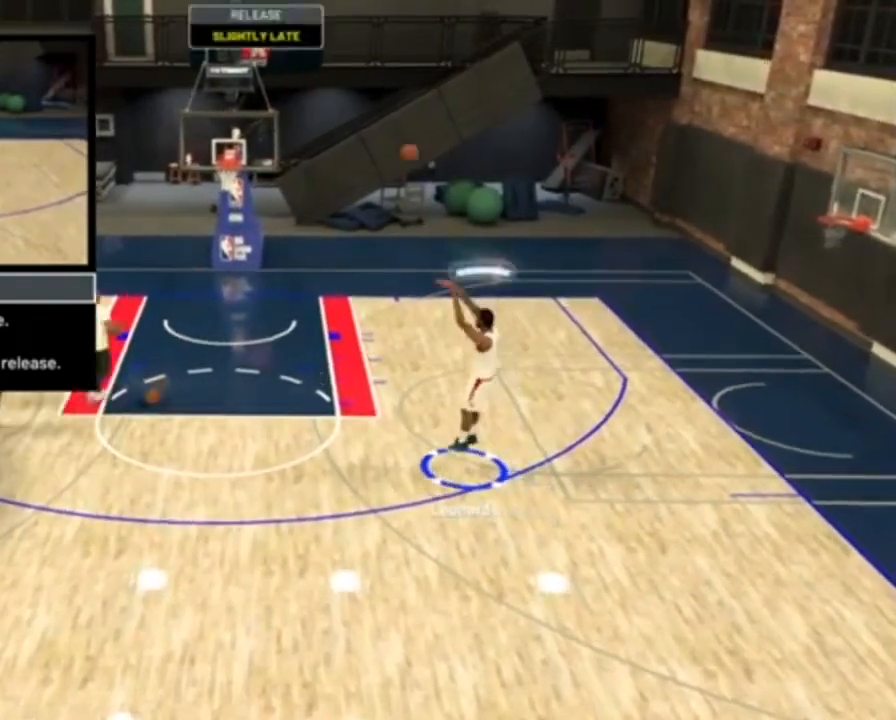
{"dt_ms": 1000, "buttons": [], "right_stick": "center"}
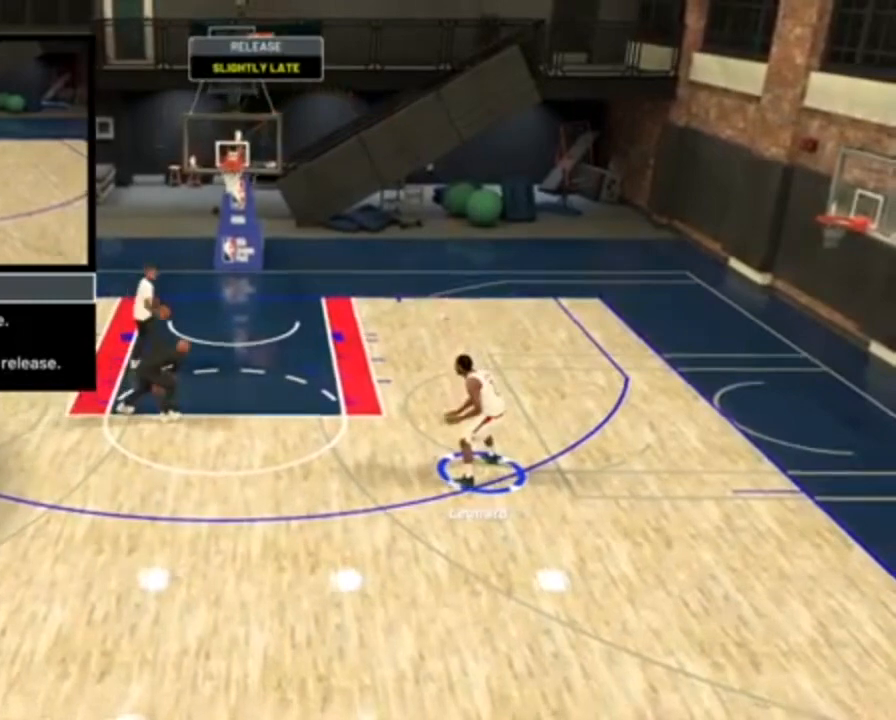
{"dt_ms": 500, "buttons": [], "right_stick": "center", "events": []}
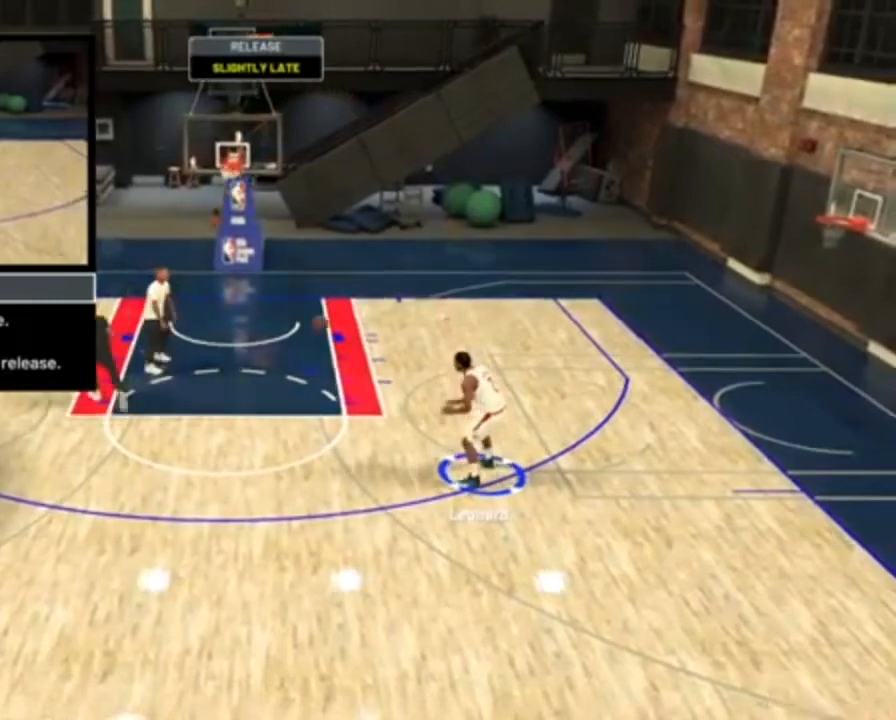
{"dt_ms": 500, "buttons": [], "right_stick": "center", "events": []}
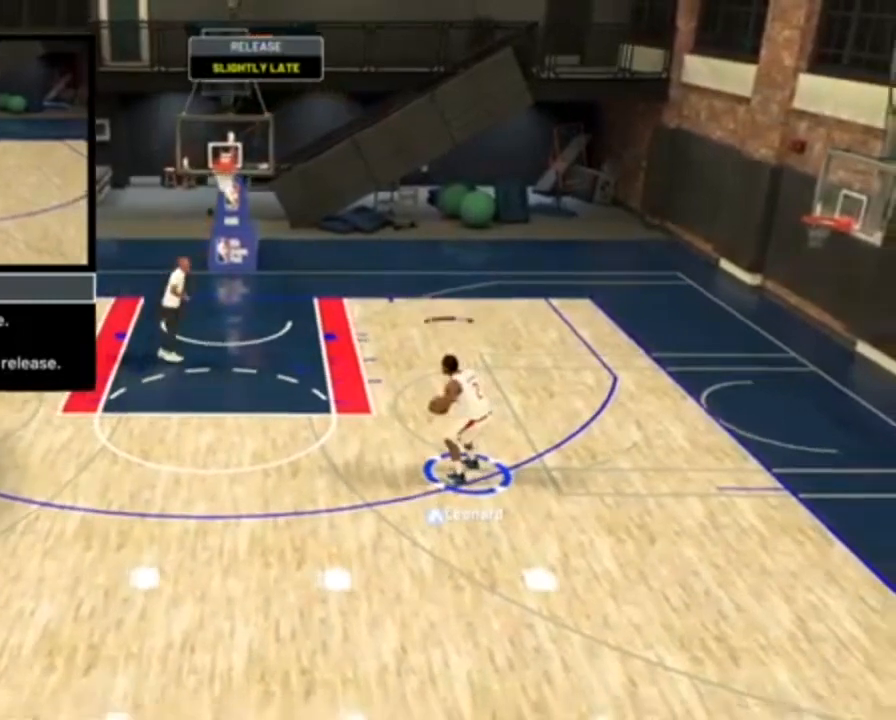
{"dt_ms": 500, "buttons": [], "right_stick": "down", "events": [[467, "right_stick", "down"]]}
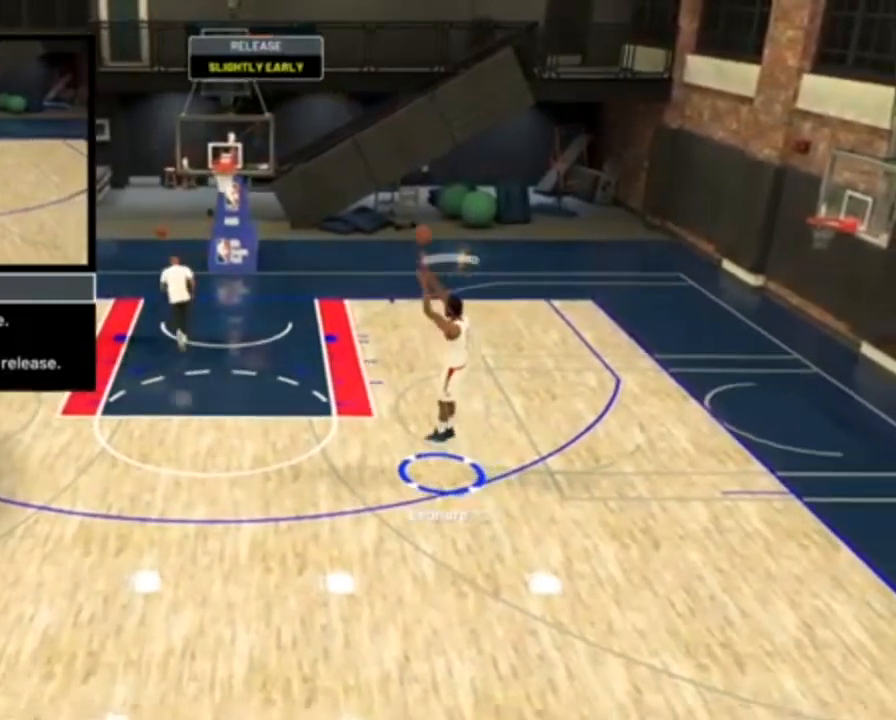
{"dt_ms": 500, "buttons": [], "right_stick": "down", "events": []}
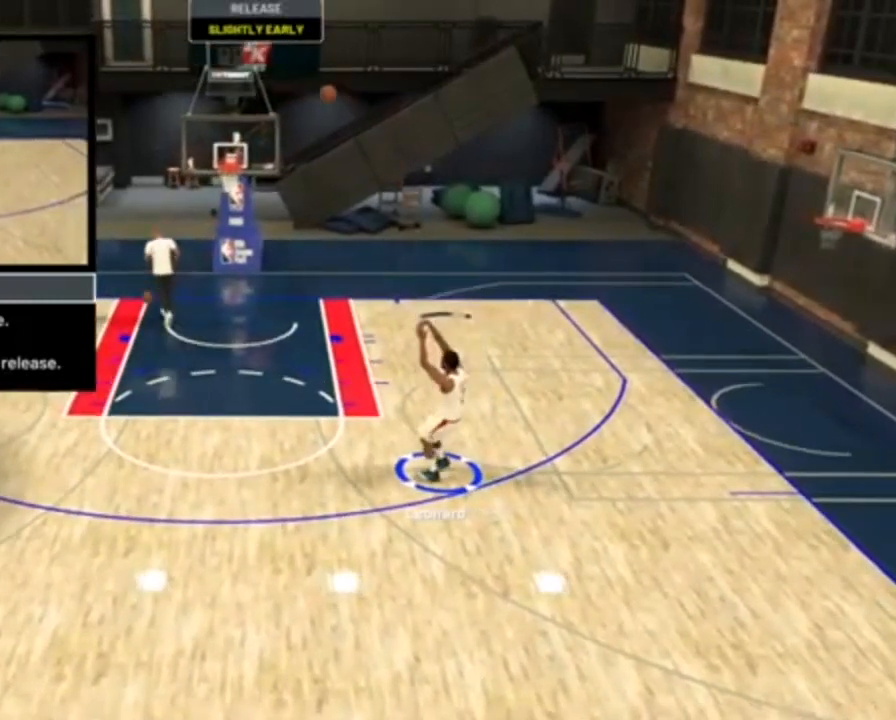
{"dt_ms": 500, "buttons": [], "right_stick": "center", "events": [[233, "right_stick", "center"]]}
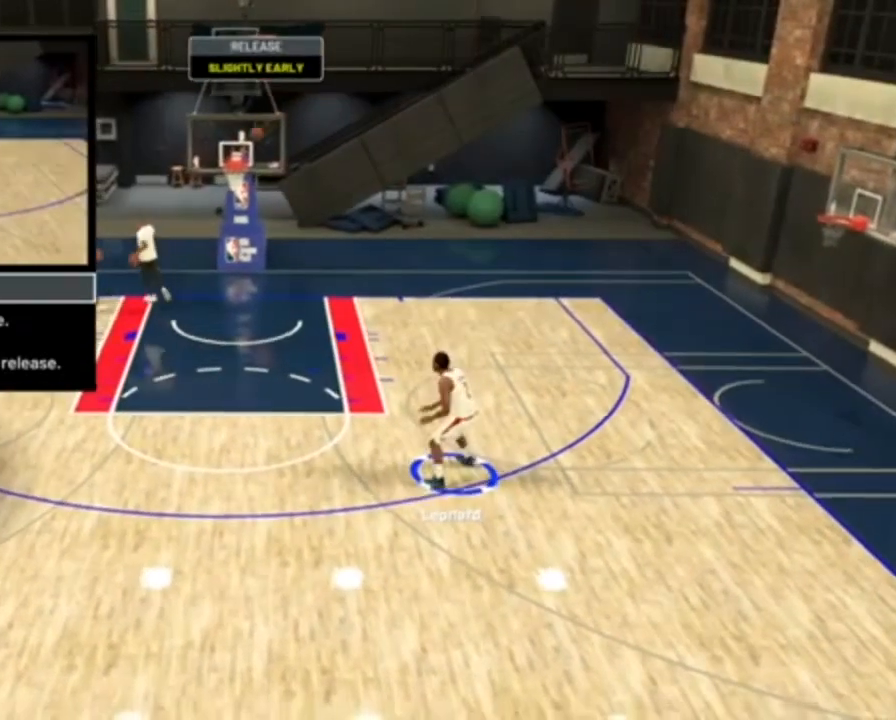
{"dt_ms": 500, "buttons": [], "right_stick": "center", "events": []}
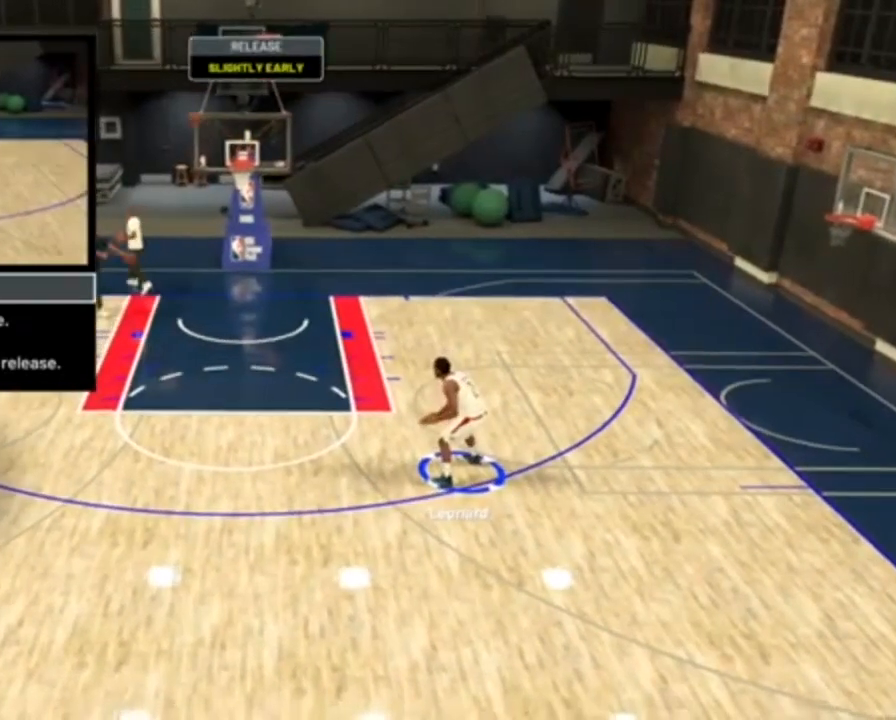
{"dt_ms": 500, "buttons": [], "right_stick": "center", "events": []}
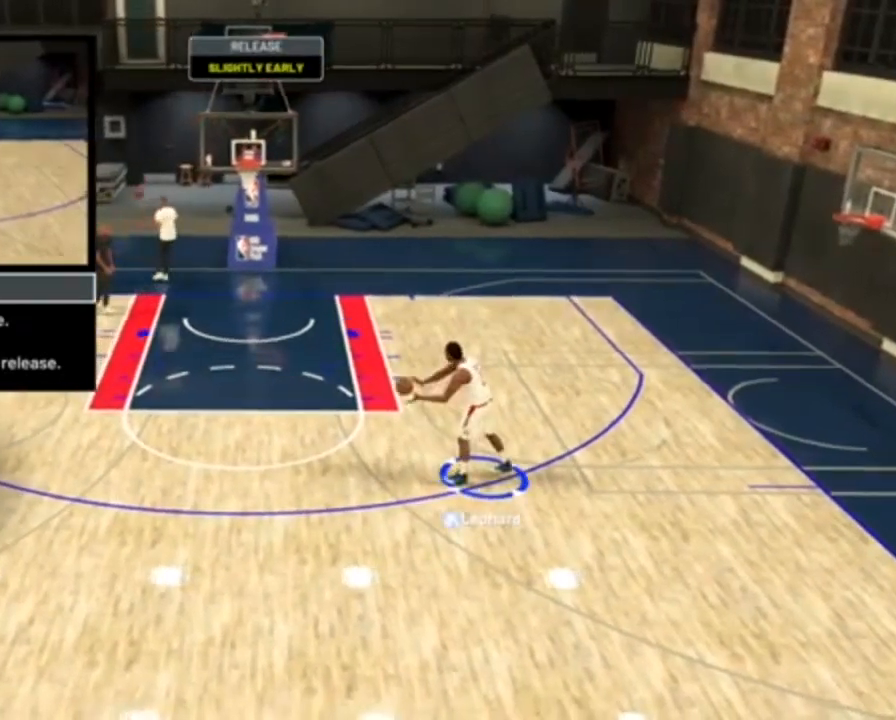
{"dt_ms": 500, "buttons": [], "right_stick": "center", "events": []}
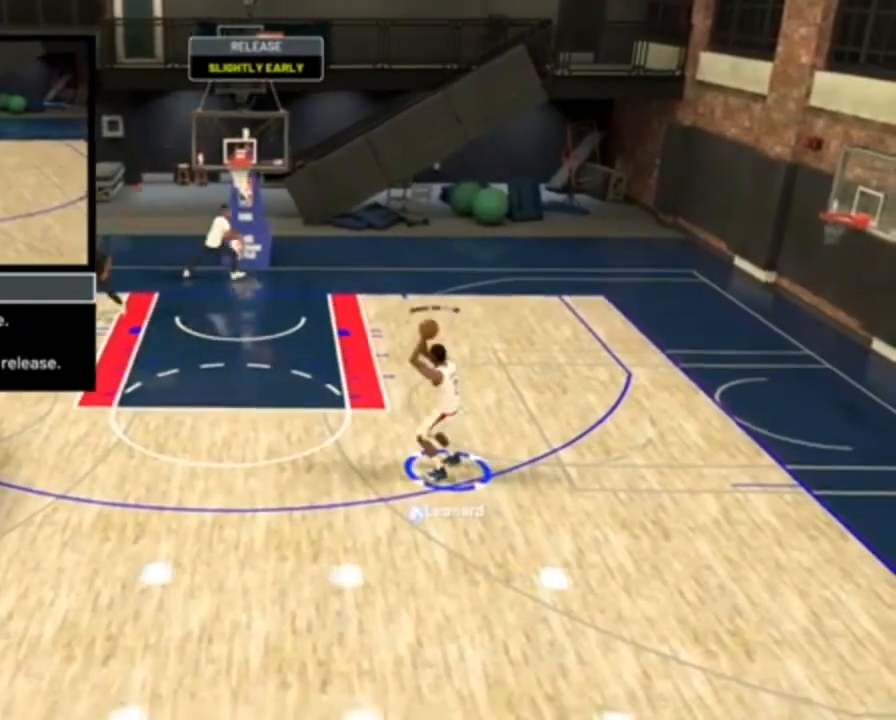
{"dt_ms": 500, "buttons": [], "right_stick": "center", "events": []}
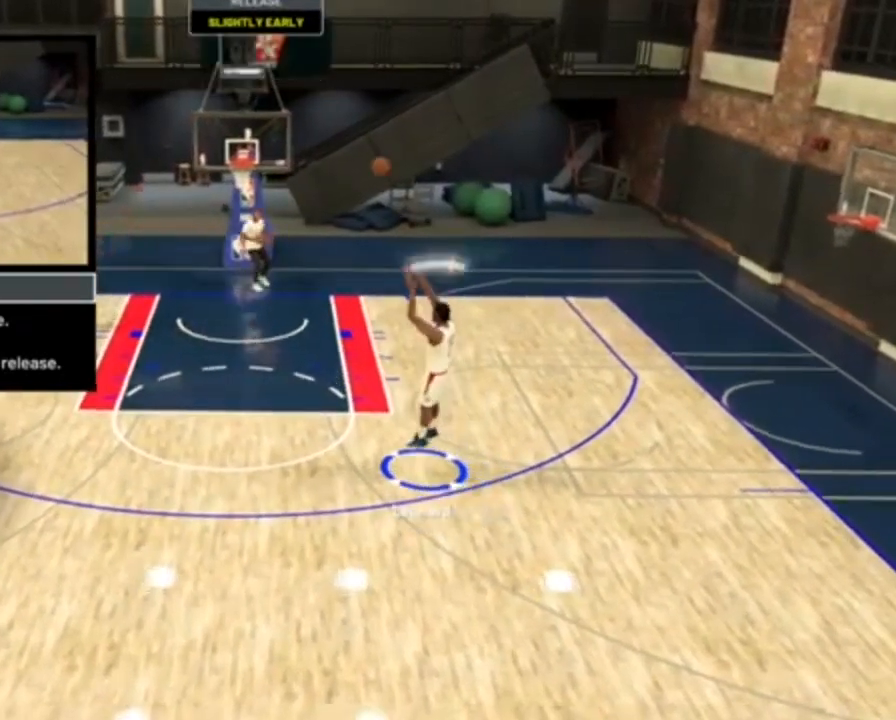
{"dt_ms": 500, "buttons": [], "right_stick": "down", "events": [[100, "right_stick", "down"]]}
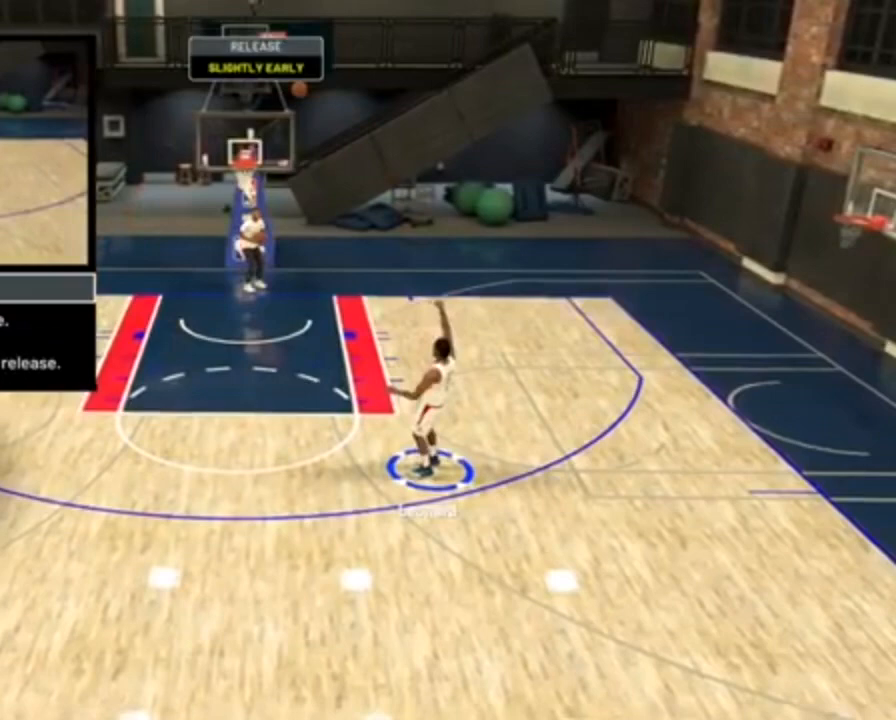
{"dt_ms": 500, "buttons": [], "right_stick": "center", "events": [[367, "right_stick", "center"]]}
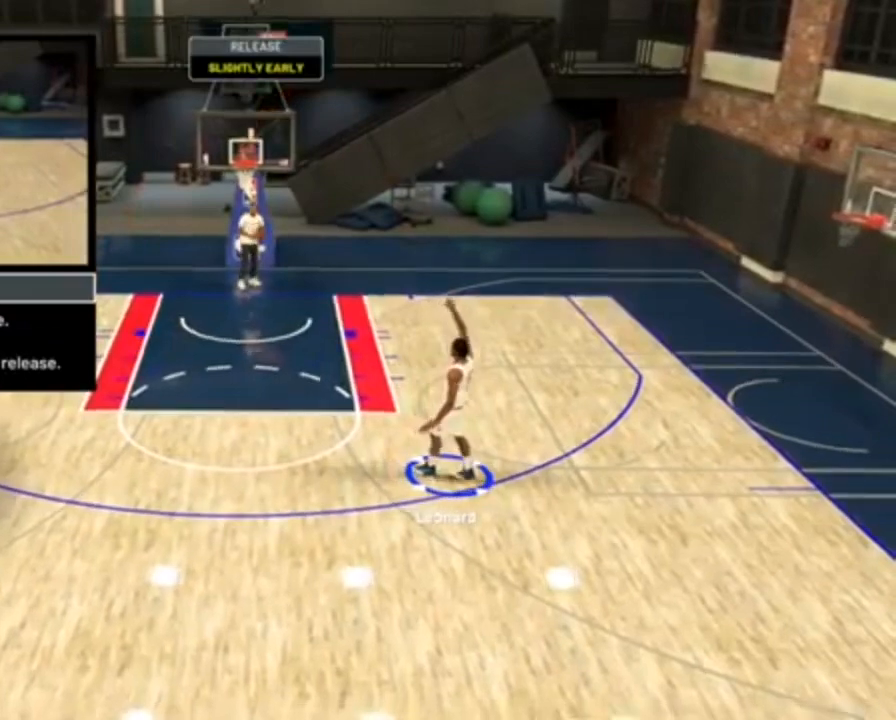
{"dt_ms": 500, "buttons": [], "right_stick": "center", "events": []}
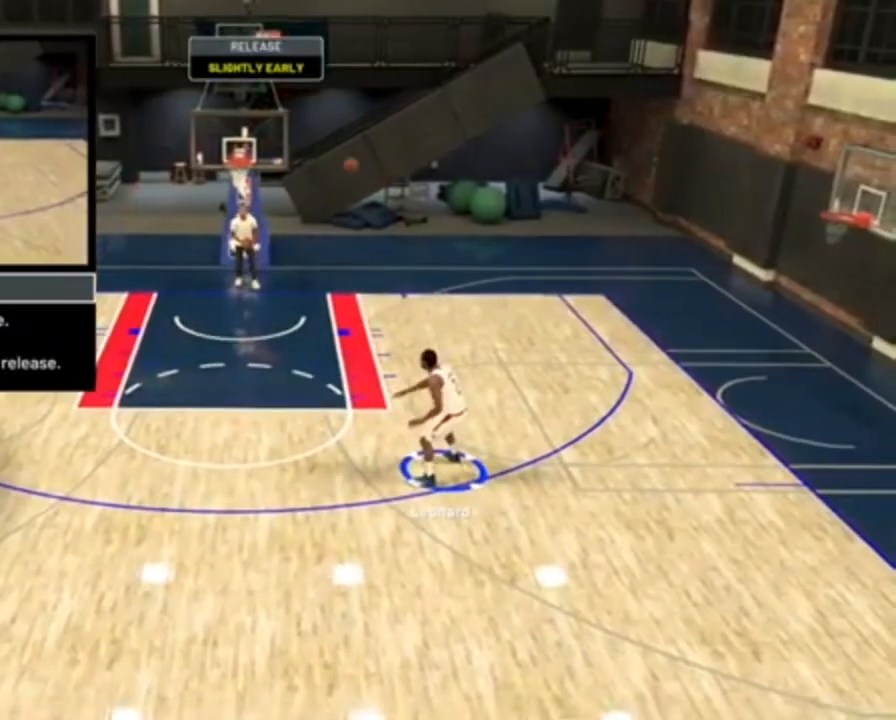
{"dt_ms": 500, "buttons": [], "right_stick": "center", "events": []}
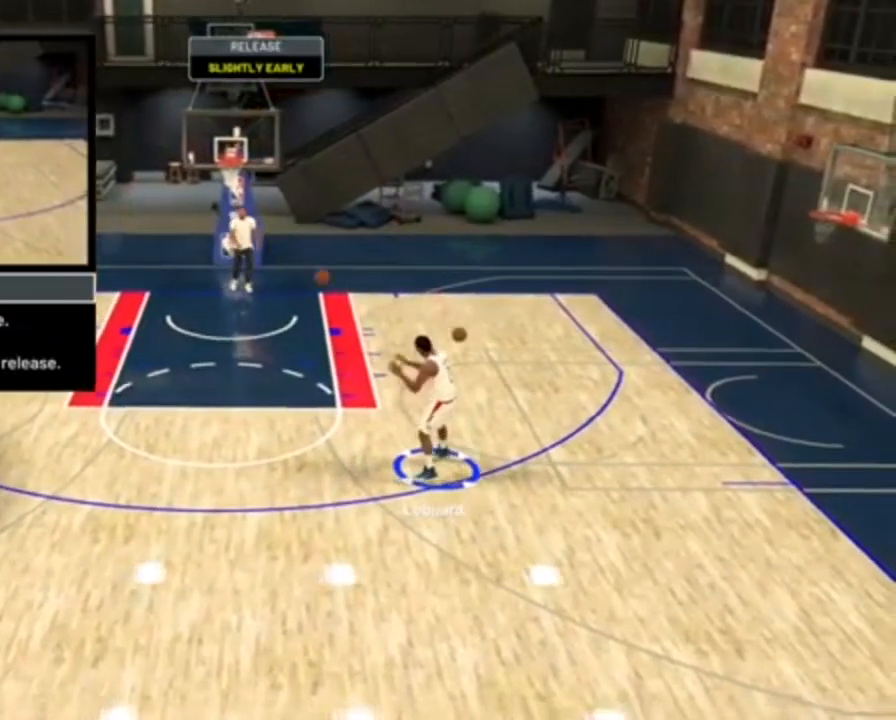
{"dt_ms": 500, "buttons": [], "right_stick": "center", "events": []}
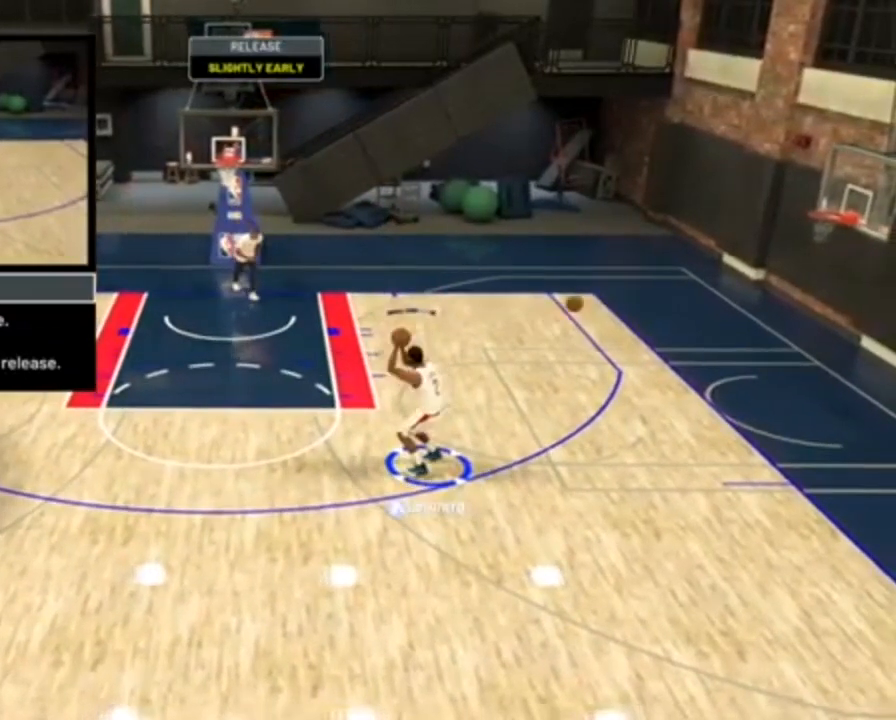
{"dt_ms": 500, "buttons": [], "right_stick": "center", "events": []}
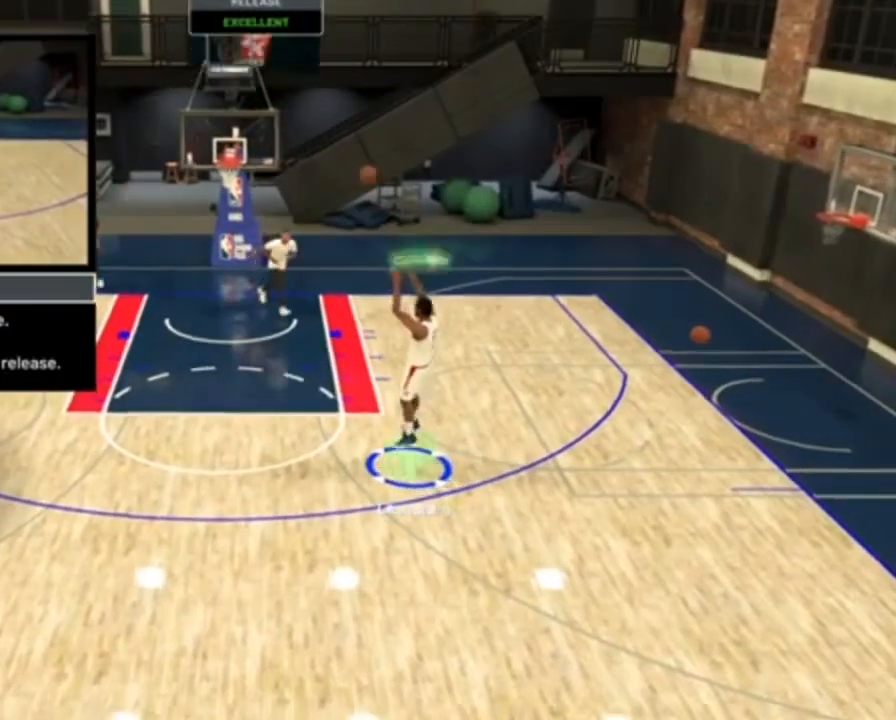
{"dt_ms": 500, "buttons": [], "right_stick": "down", "events": [[200, "right_stick", "down"]]}
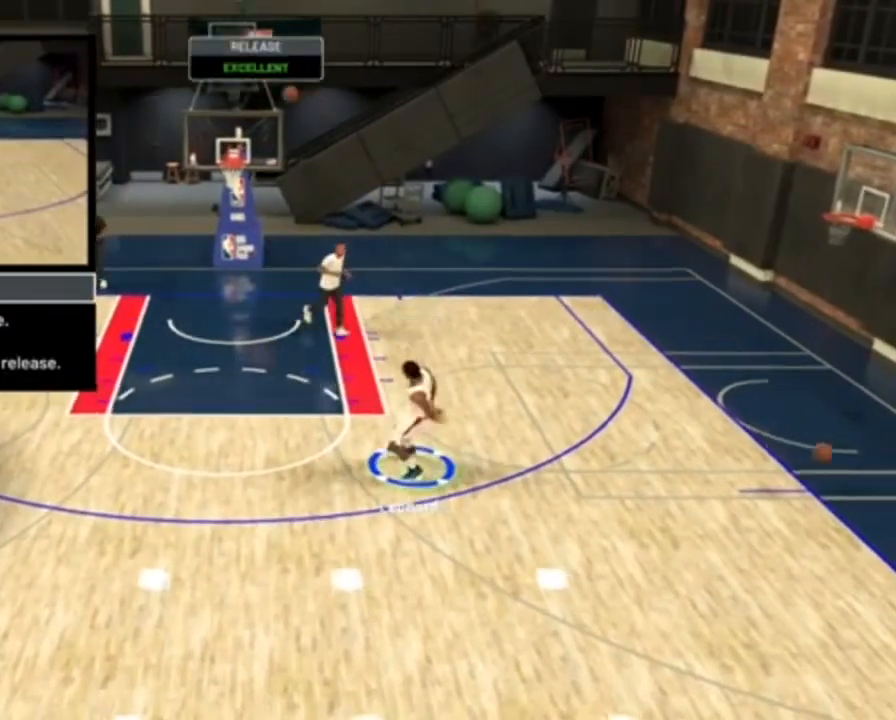
{"dt_ms": 500, "buttons": [], "right_stick": "center", "events": [[500, "right_stick", "center"]]}